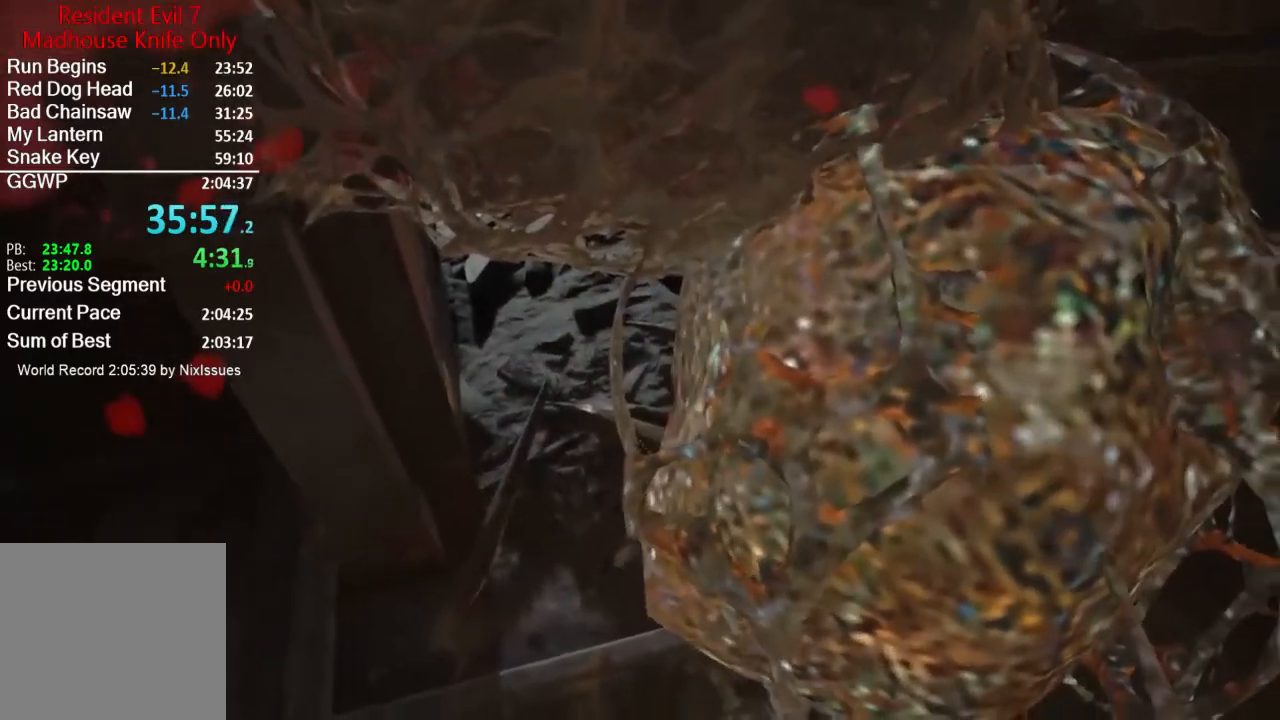
Gameplay with a controller (Xbox layout); each line is a JSON object with the inputs held at the frame after it. "events" lists button and stick changes between this image and that frame as [ms after this image, input, new state], when the widget could be followed in between. Not read: SHARE.
{"buttons": ["R2"], "left_stick": "center", "right_stick": "center", "events": [[17, "R2", "up"], [84, "R2", "down"], [217, "R2", "up"], [284, "R2", "down"], [351, "R2", "up"], [451, "R2", "down"]]}
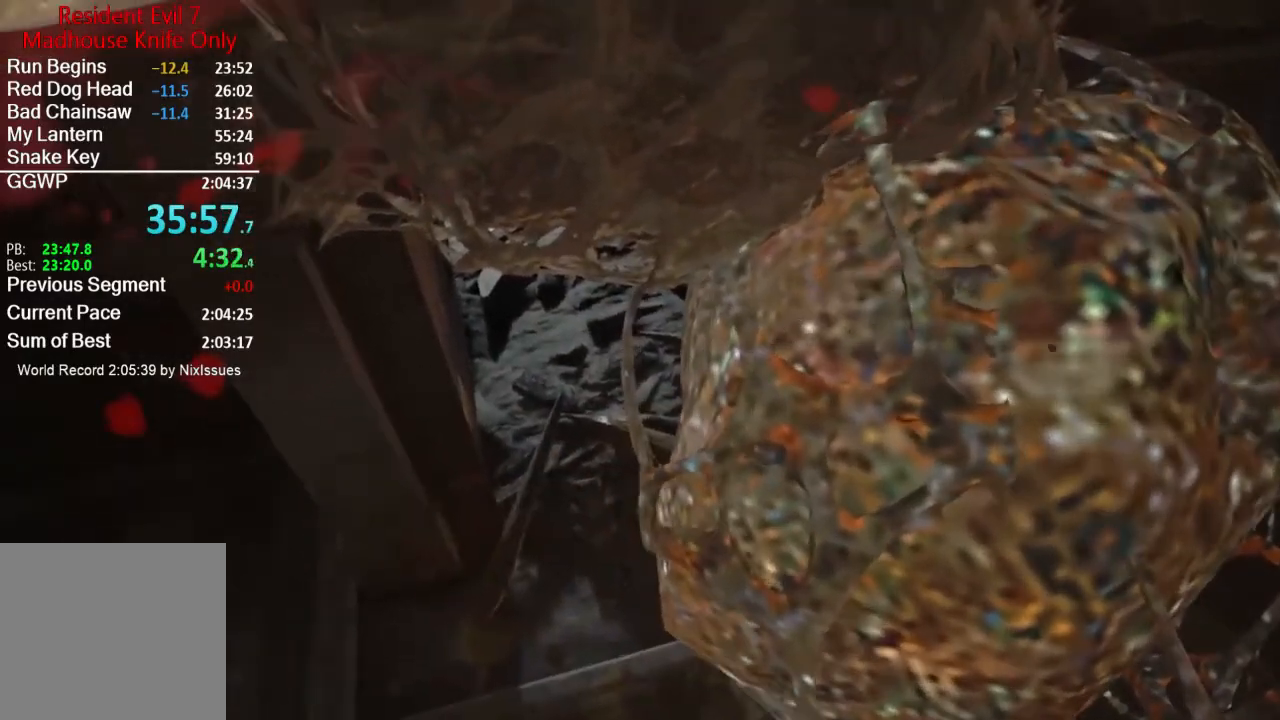
{"buttons": [], "left_stick": "center", "right_stick": "center", "events": [[33, "R2", "up"], [150, "R2", "down"], [250, "R2", "up"], [317, "R2", "down"], [417, "R2", "up"]]}
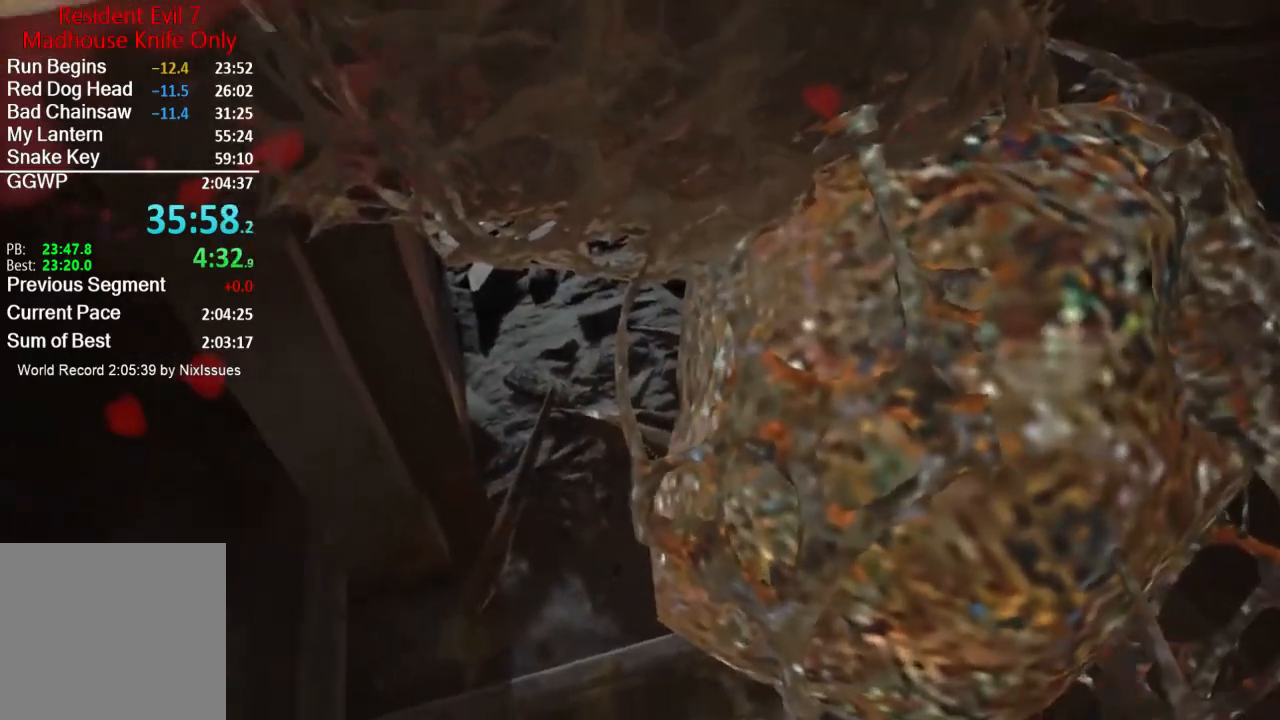
{"buttons": [], "left_stick": "center", "right_stick": "center", "events": [[17, "R2", "down"], [84, "R2", "up"], [184, "R2", "down"], [251, "R2", "up"], [351, "R2", "down"], [401, "R2", "up"]]}
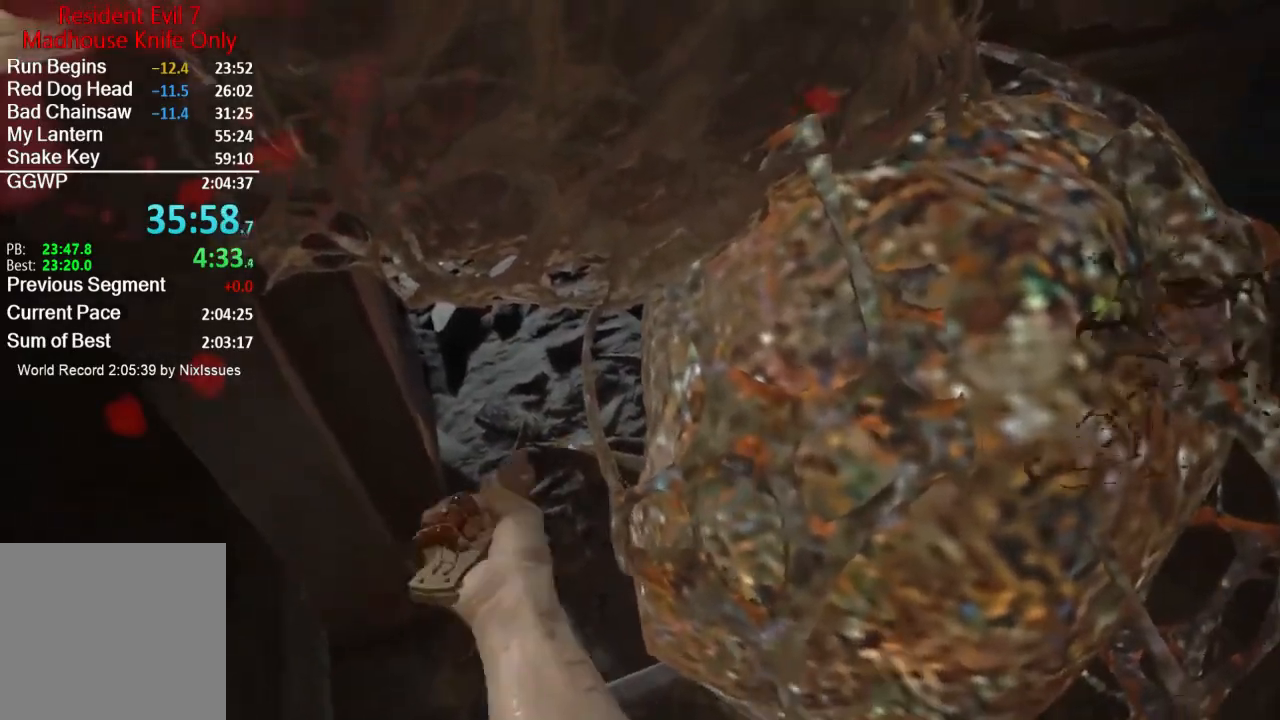
{"buttons": [], "left_stick": "center", "right_stick": "center", "events": [[17, "R2", "down"], [117, "R2", "up"], [184, "R2", "down"], [284, "R2", "up"], [367, "R2", "down"], [450, "R2", "up"]]}
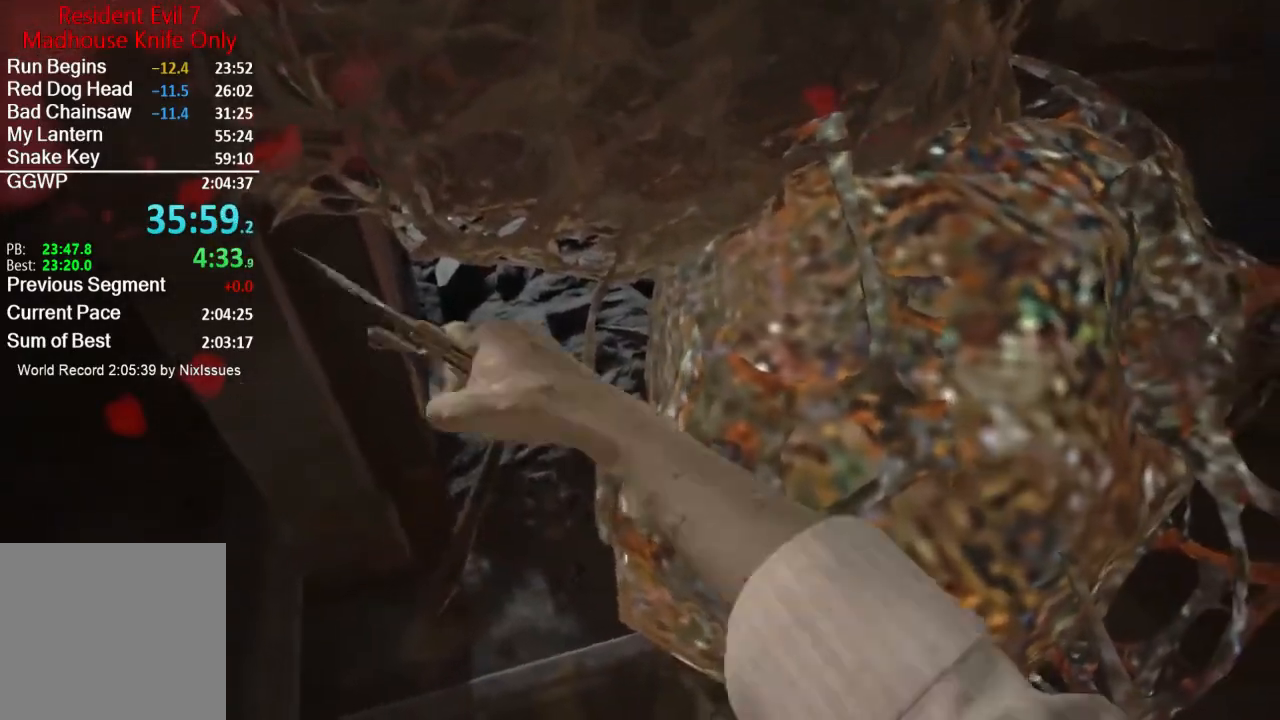
{"buttons": ["R2"], "left_stick": "center", "right_stick": "center", "events": [[51, "R2", "down"], [151, "R2", "up"], [217, "R2", "down"], [317, "R2", "up"], [401, "R2", "down"]]}
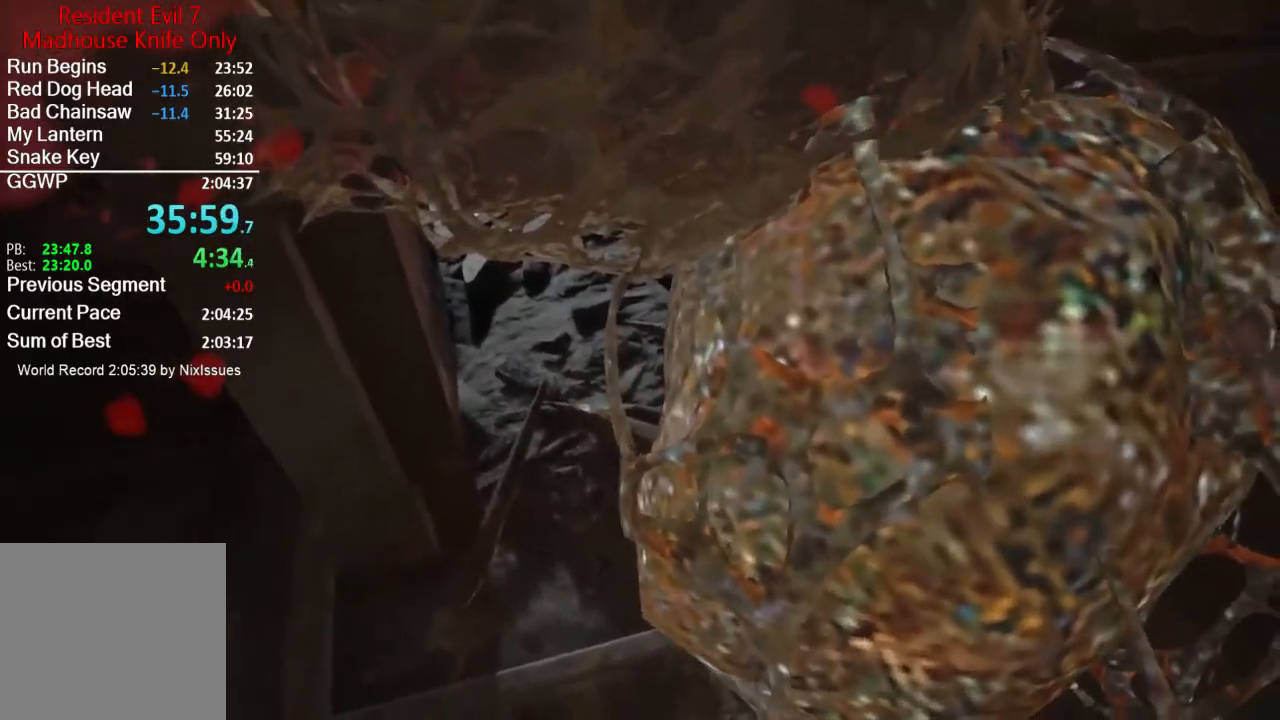
{"buttons": ["R2"], "left_stick": "center", "right_stick": "center", "events": [[17, "R2", "up"], [83, "R2", "down"], [183, "R2", "up"], [267, "R2", "down"], [367, "R2", "up"], [450, "R2", "down"]]}
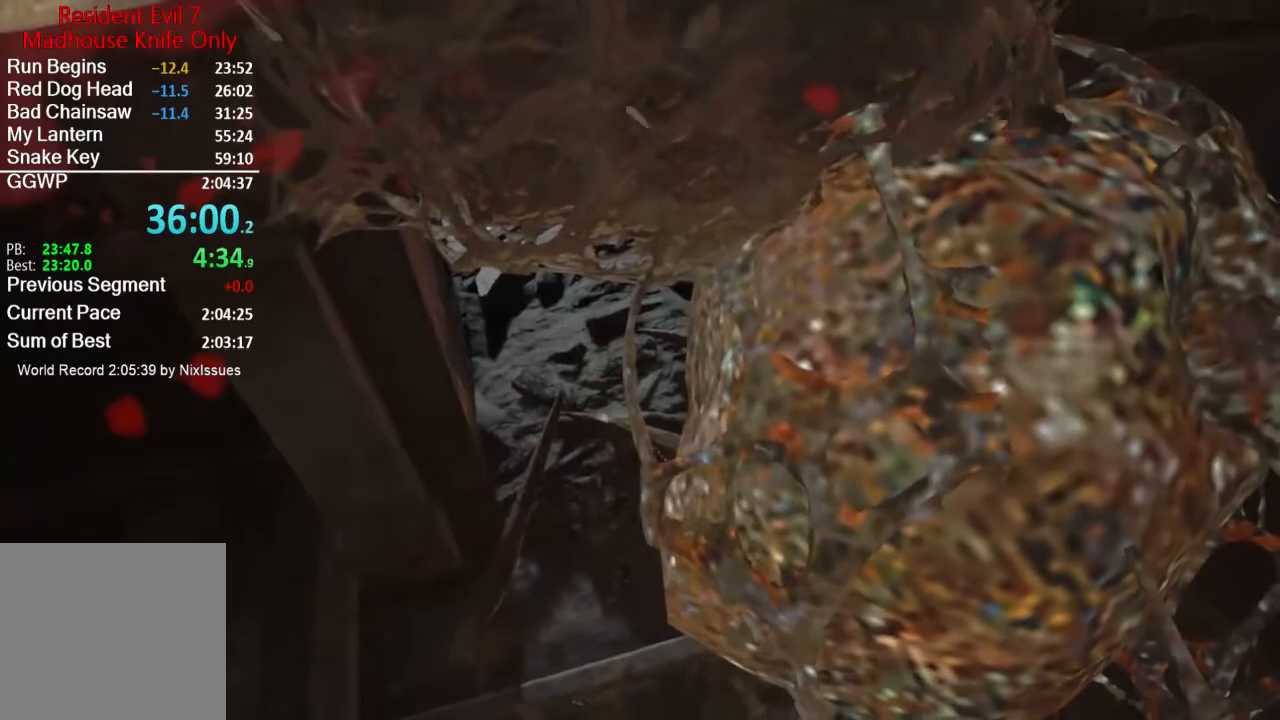
{"buttons": [], "left_stick": "center", "right_stick": "center", "events": [[51, "R2", "up"], [151, "R2", "down"], [234, "R2", "up"], [351, "R2", "down"], [451, "R2", "up"]]}
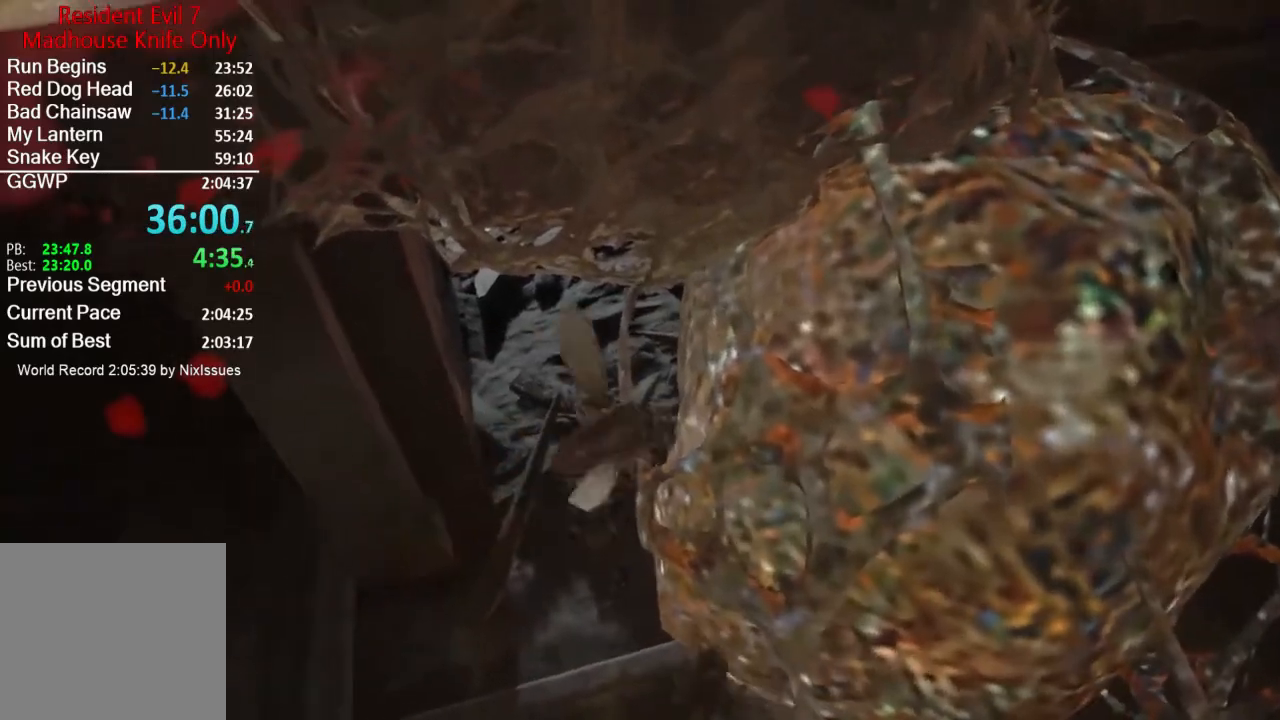
{"buttons": [], "left_stick": "center", "right_stick": "center", "events": [[17, "R2", "down"], [150, "R2", "up"], [217, "R2", "down"], [300, "R2", "up"], [417, "R2", "down"], [500, "R2", "up"]]}
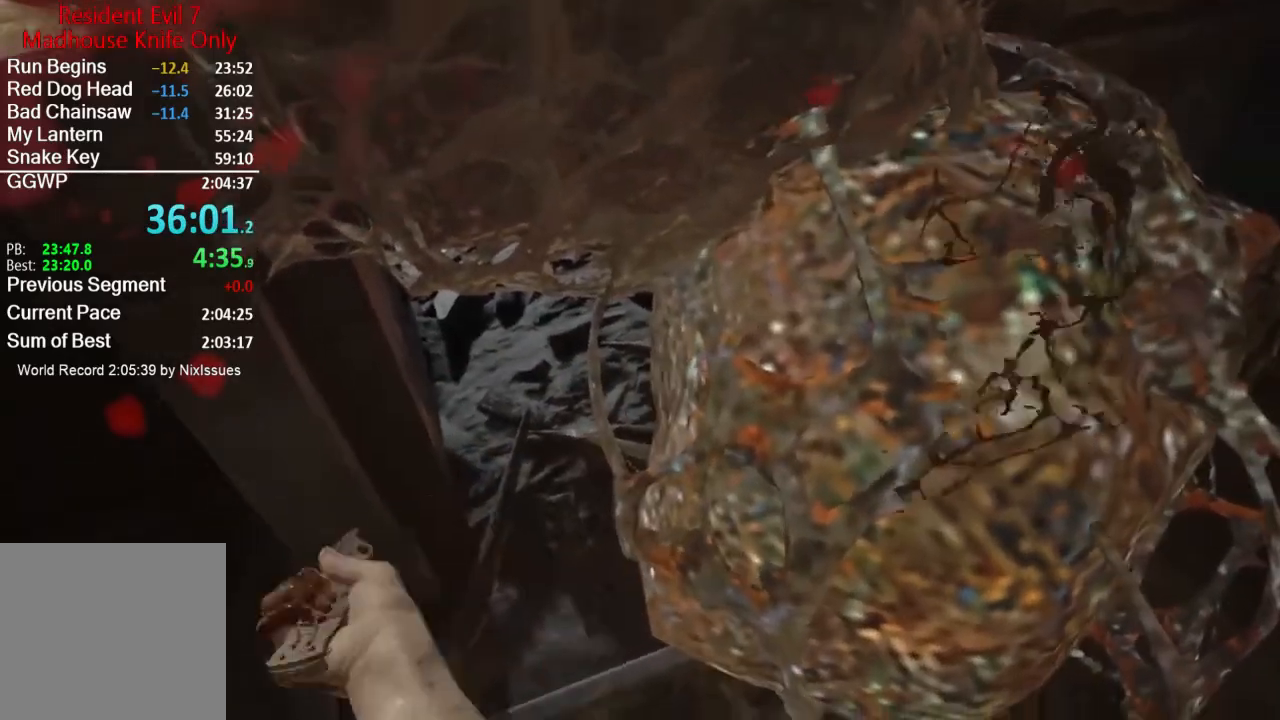
{"buttons": ["R2"], "left_stick": "center", "right_stick": "center", "events": [[84, "R2", "down"], [201, "R2", "up"], [284, "R2", "down"], [401, "R2", "up"], [468, "R2", "down"]]}
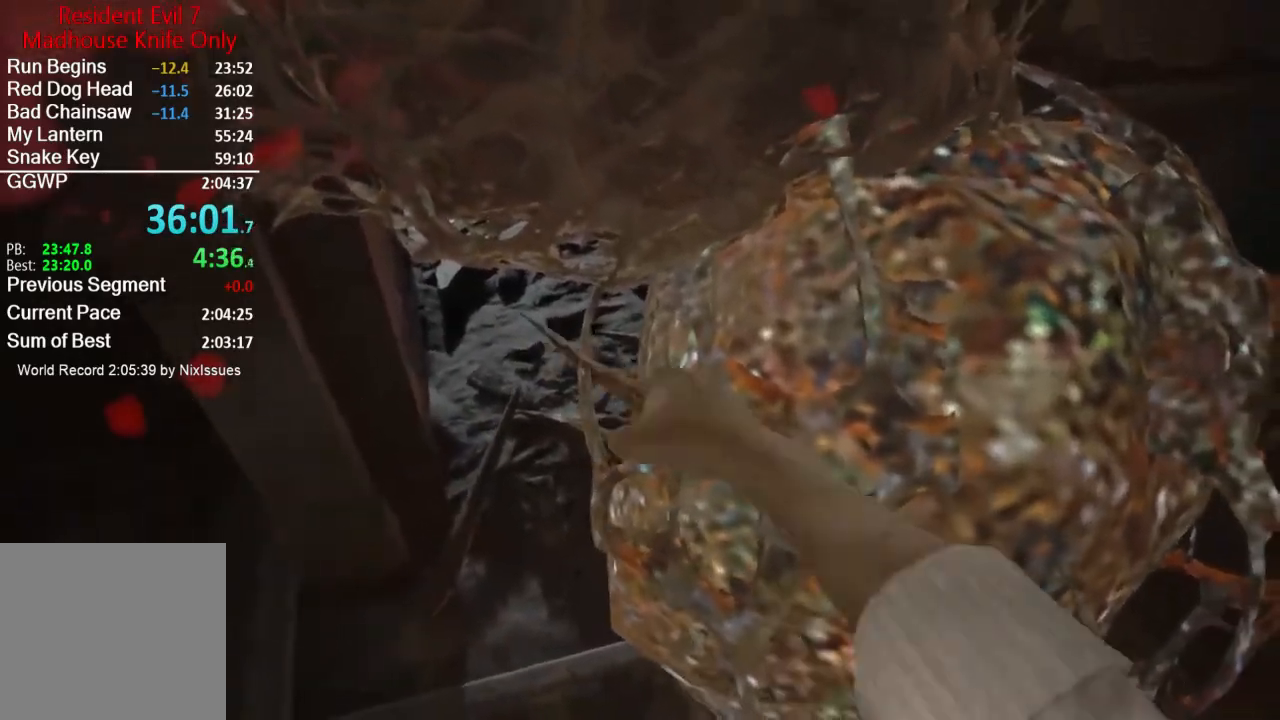
{"buttons": [], "left_stick": "center", "right_stick": "center", "events": [[83, "R2", "up"], [183, "R2", "down"], [267, "R2", "up"], [367, "R2", "down"], [467, "R2", "up"]]}
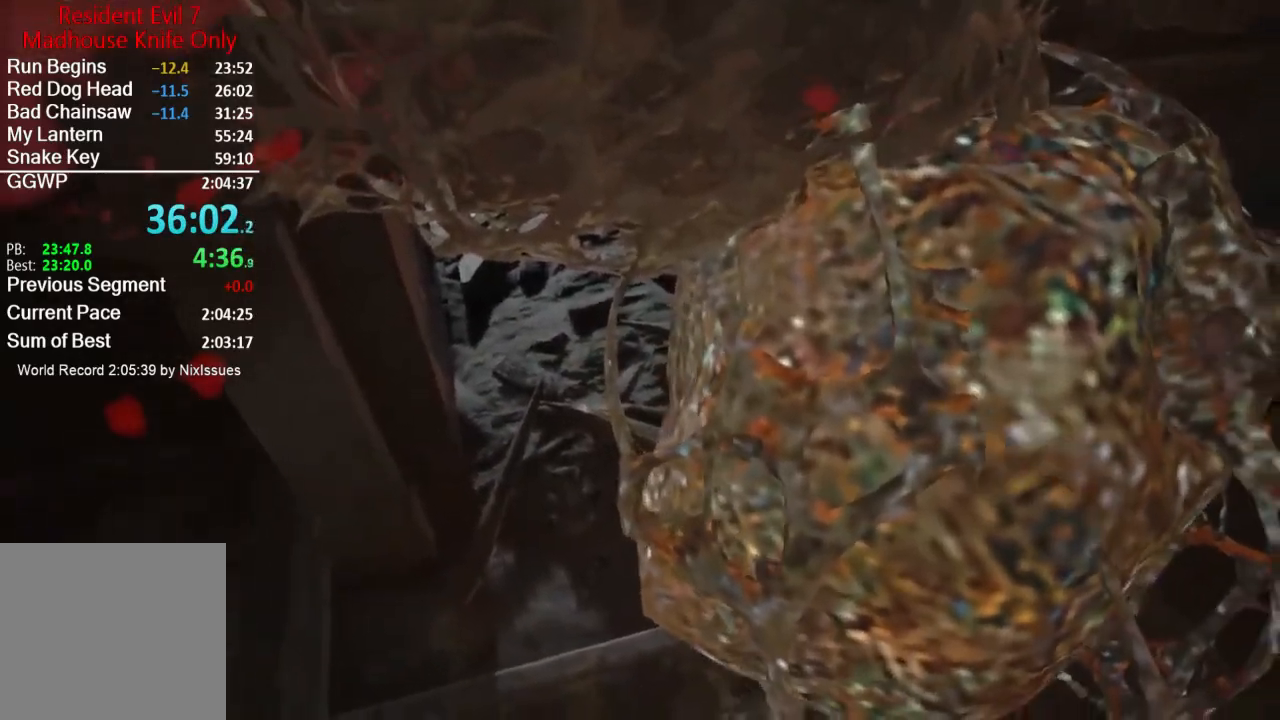
{"buttons": [], "left_stick": "center", "right_stick": "center", "events": [[17, "R2", "down"], [301, "R2", "up"], [368, "R2", "down"], [468, "R2", "up"]]}
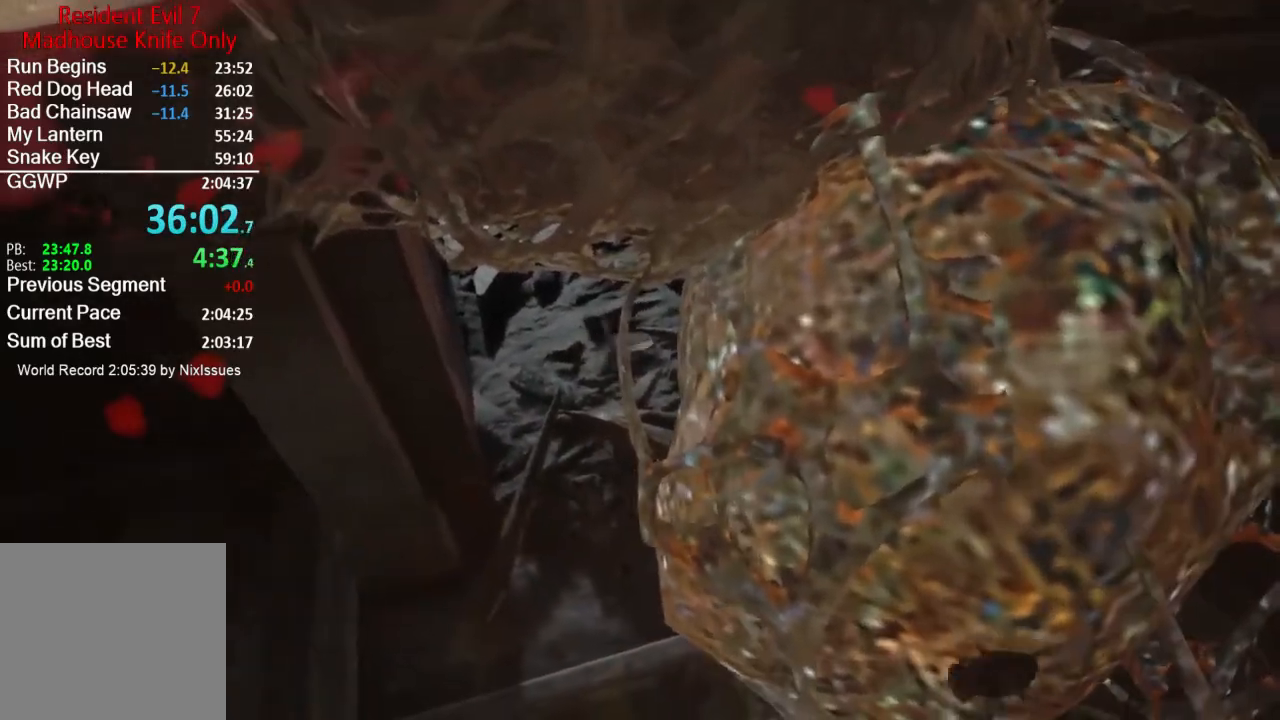
{"buttons": [], "left_stick": "center", "right_stick": "center", "events": [[33, "R2", "down"], [133, "R2", "up"], [250, "R2", "down"], [334, "R2", "up"], [450, "R2", "down"], [500, "R2", "up"]]}
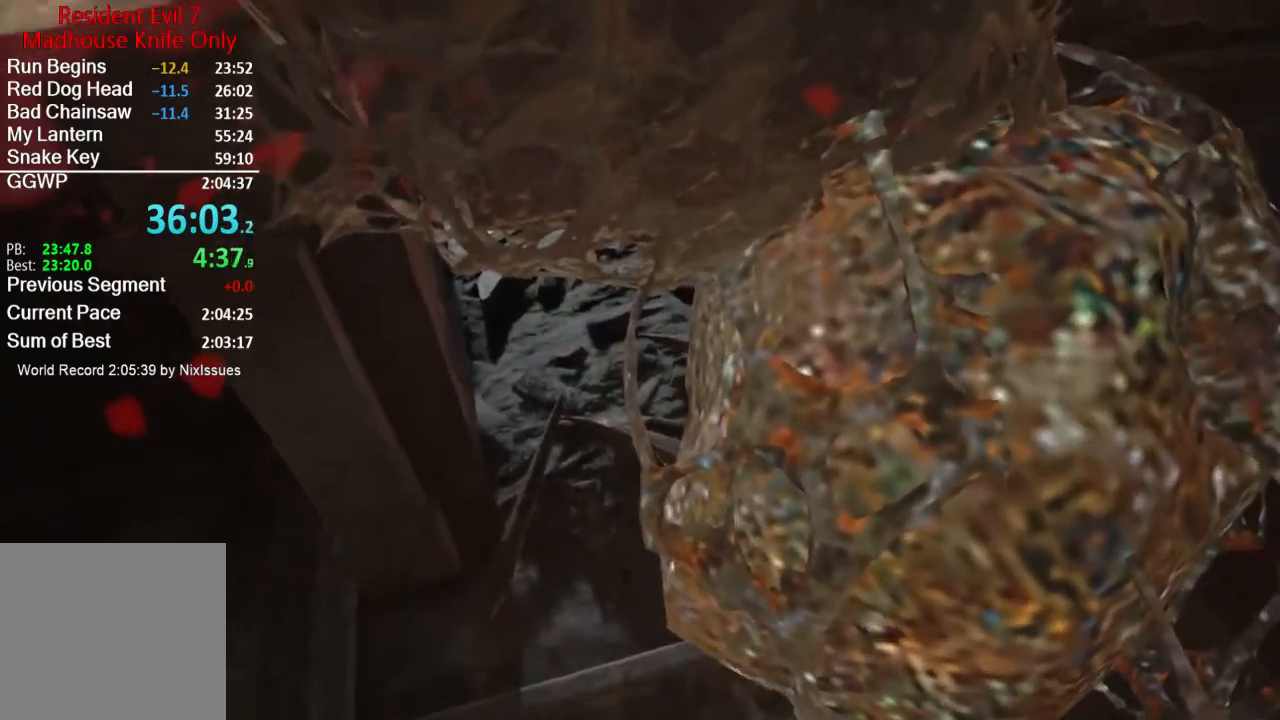
{"buttons": ["R2"], "left_stick": "center", "right_stick": "center", "events": [[101, "R2", "down"], [201, "R2", "up"], [301, "R2", "down"], [368, "R2", "up"], [468, "R2", "down"]]}
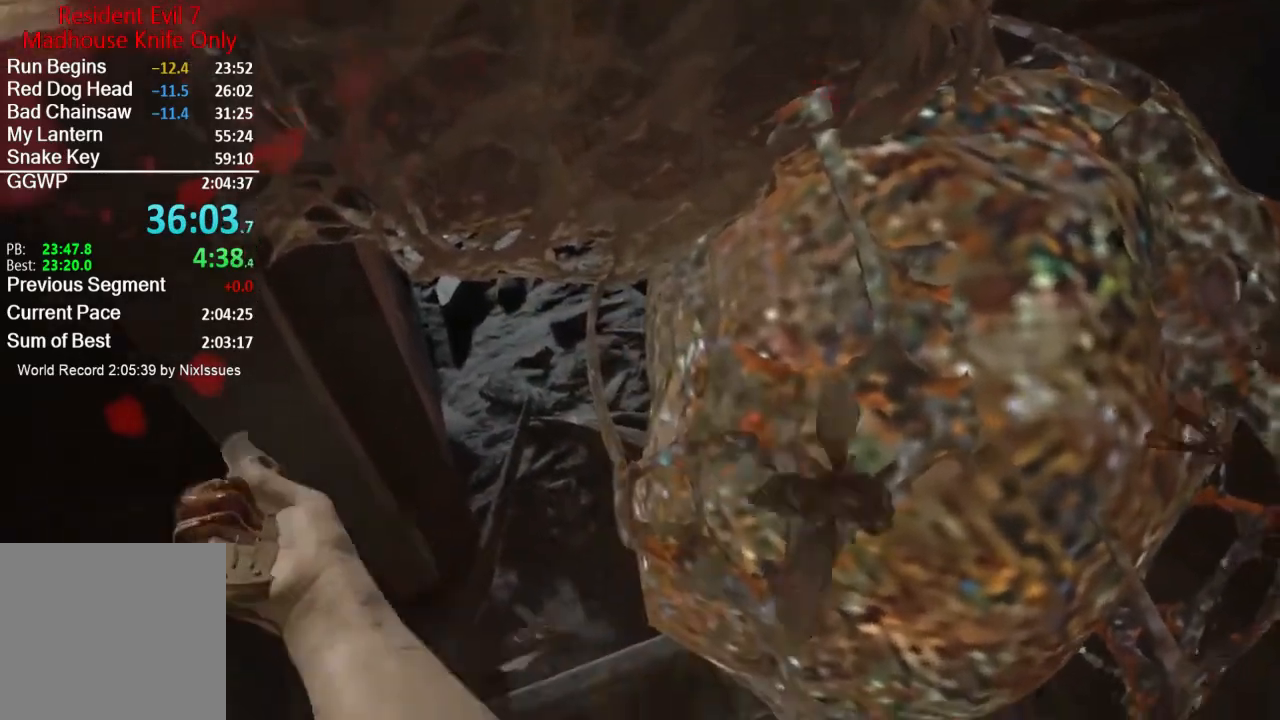
{"buttons": [], "left_stick": "center", "right_stick": "center", "events": [[67, "R2", "up"], [133, "R2", "down"], [234, "R2", "up"], [334, "R2", "down"], [434, "R2", "up"]]}
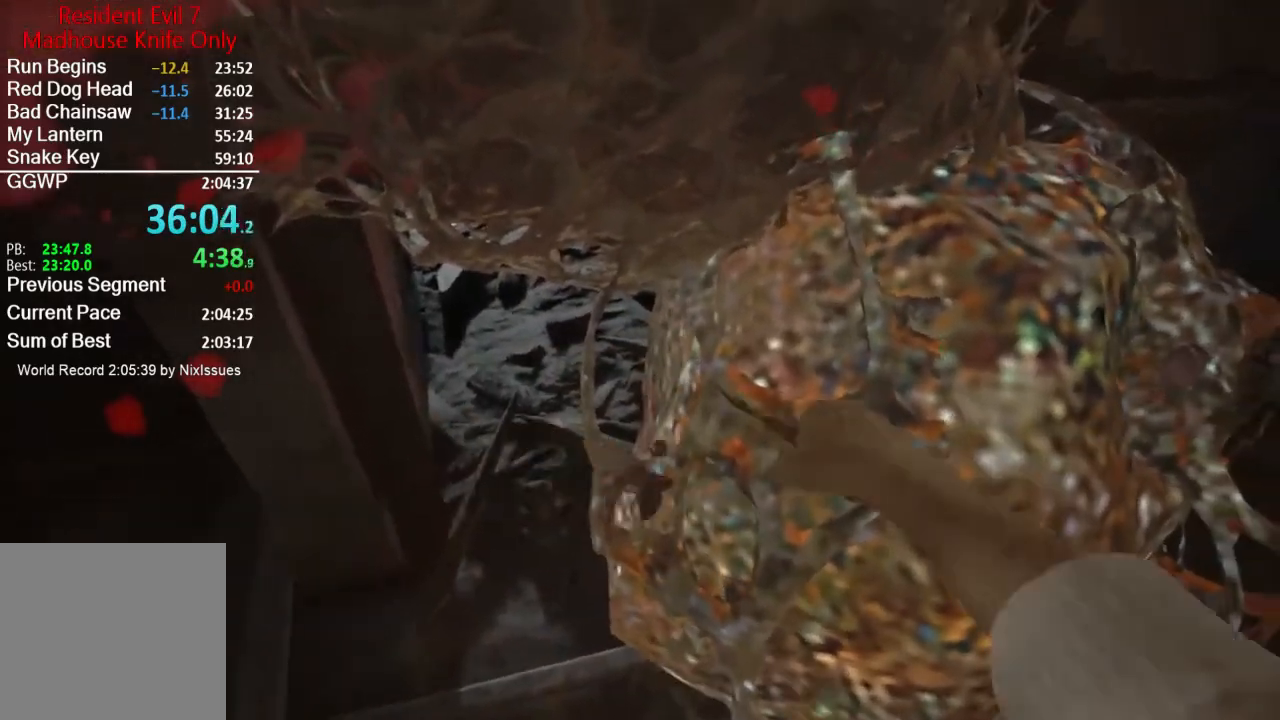
{"buttons": [], "left_stick": "center", "right_stick": "center", "events": [[34, "R2", "down"], [134, "R2", "up"], [201, "R2", "down"], [301, "R2", "up"], [401, "R2", "down"], [501, "R2", "up"]]}
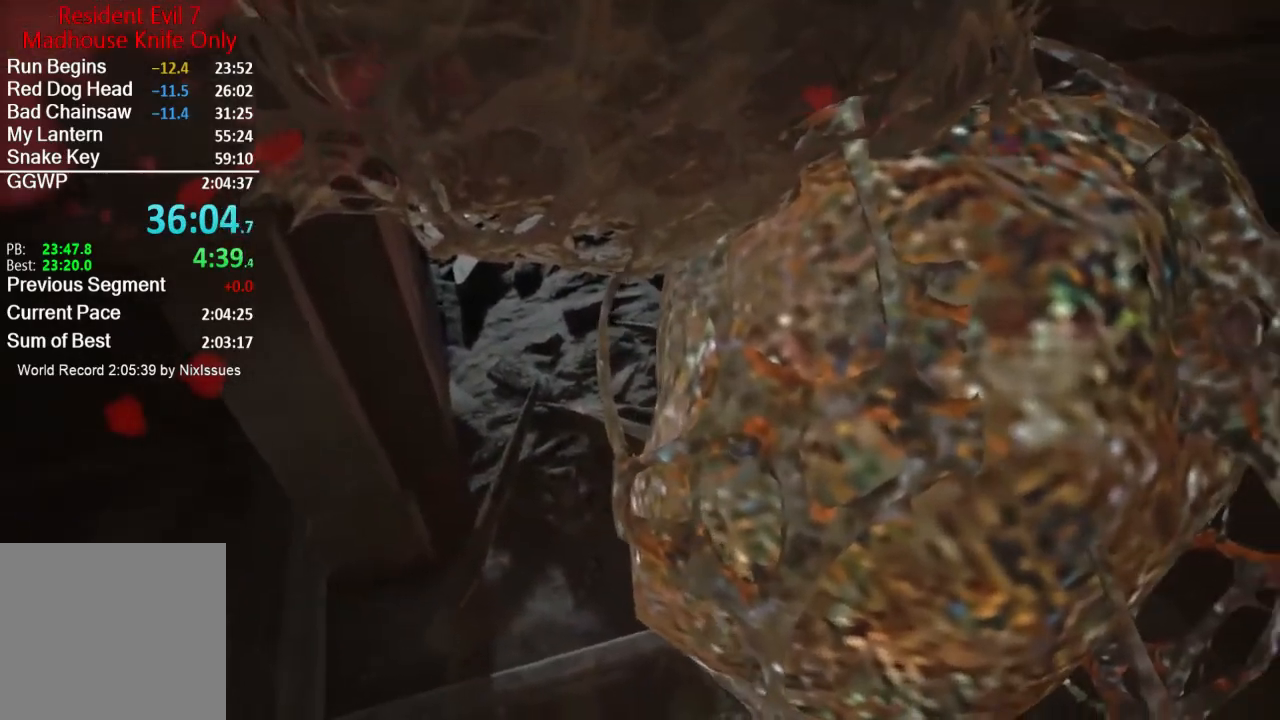
{"buttons": ["R2"], "left_stick": "center", "right_stick": "center", "events": [[67, "R2", "down"], [167, "R2", "up"], [267, "R2", "down"], [400, "R2", "up"], [467, "R2", "down"]]}
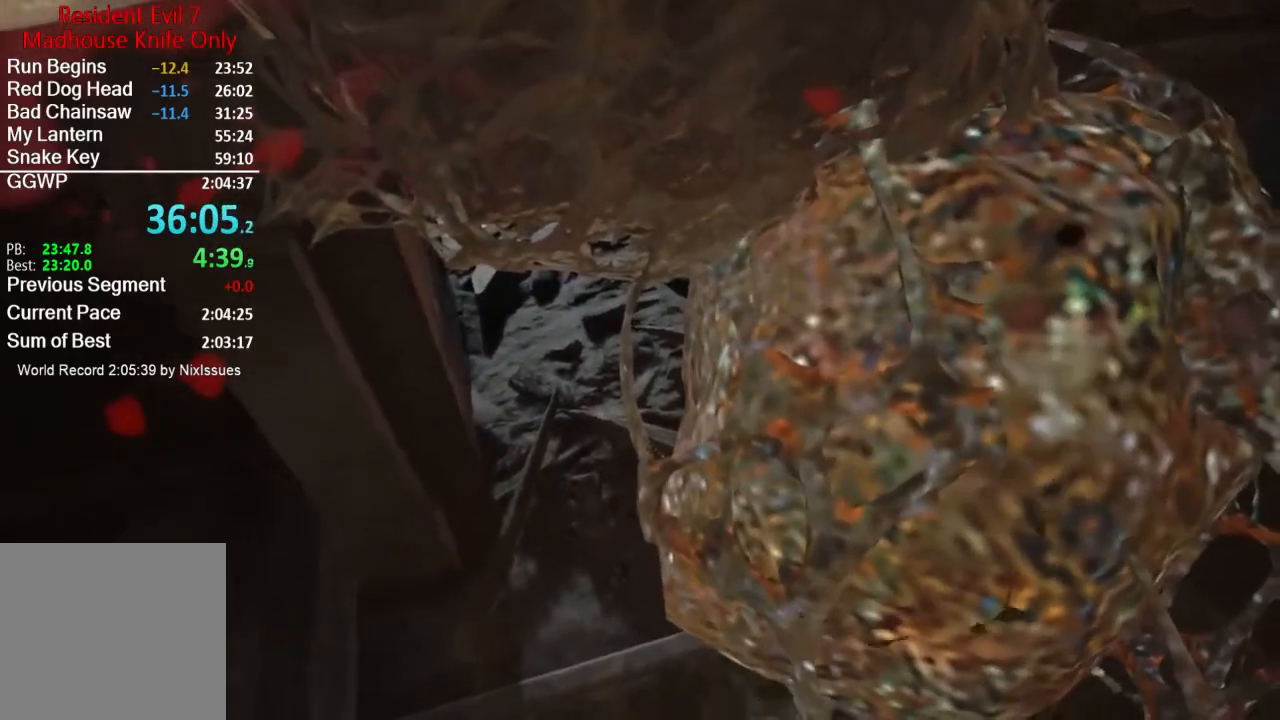
{"buttons": [], "left_stick": "center", "right_stick": "center", "events": [[67, "R2", "up"], [167, "R2", "down"], [267, "R2", "up"], [334, "R2", "down"], [434, "R2", "up"]]}
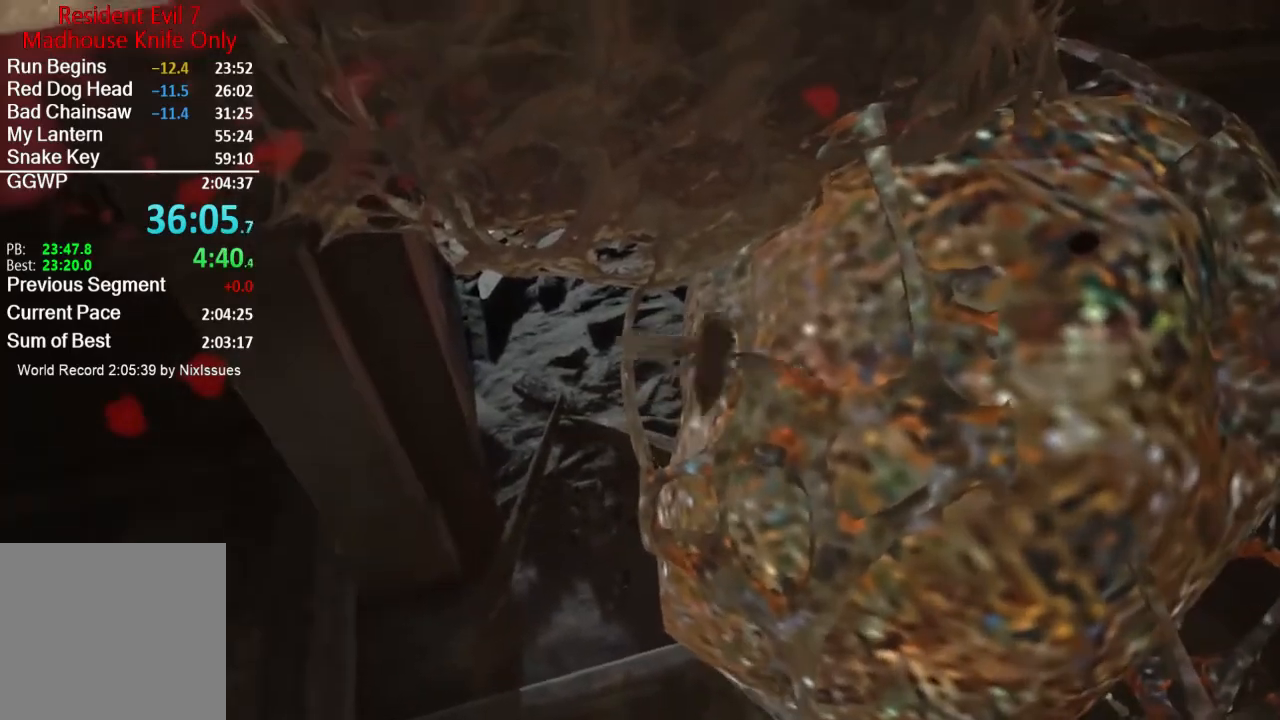
{"buttons": [], "left_stick": "center", "right_stick": "center", "events": [[33, "R2", "down"], [100, "R2", "up"], [200, "R2", "down"], [334, "R2", "up"], [400, "R2", "down"], [500, "R2", "up"]]}
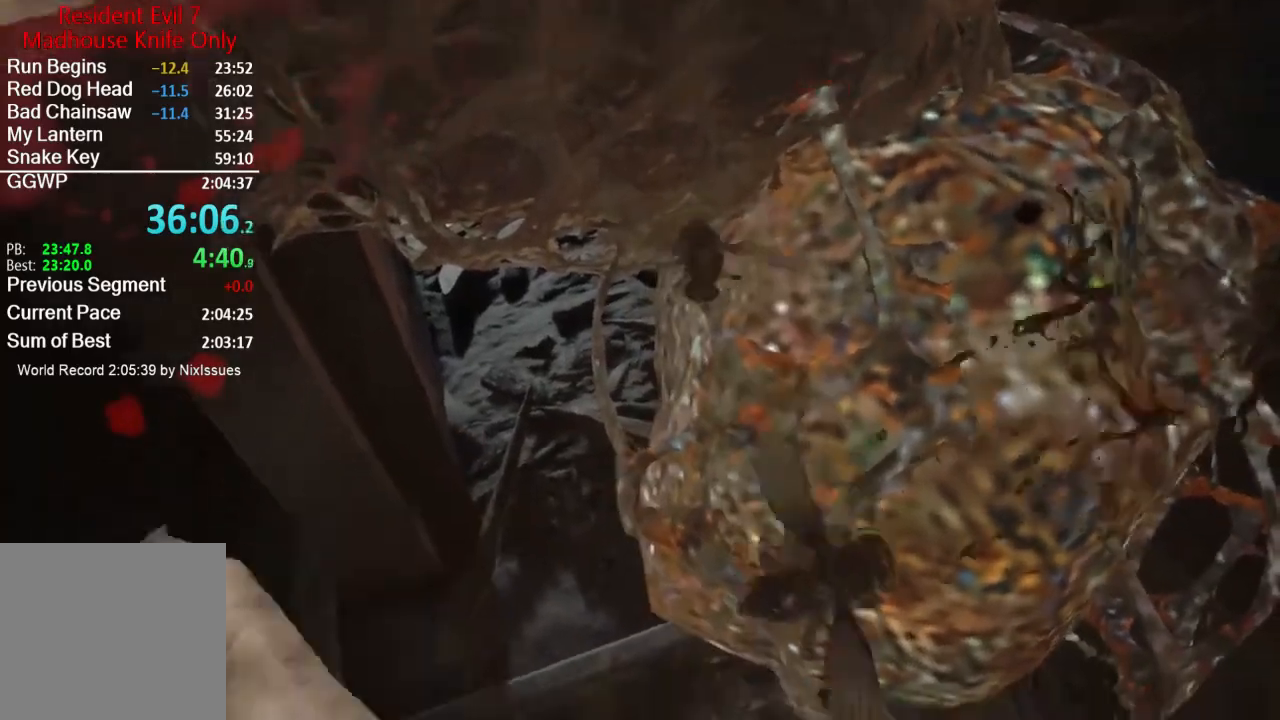
{"buttons": ["R2"], "left_stick": "center", "right_stick": "center", "events": [[101, "R2", "down"], [201, "R2", "up"], [301, "R2", "down"], [401, "R2", "up"], [501, "R2", "down"]]}
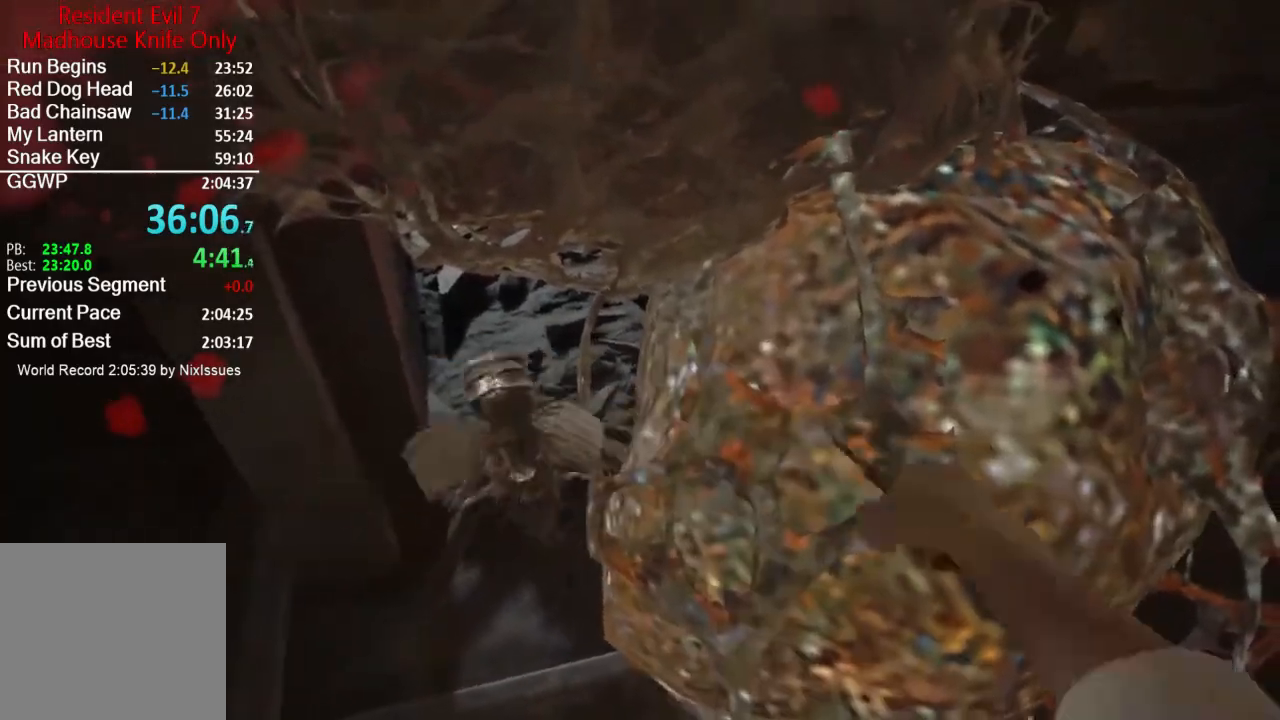
{"buttons": [], "left_stick": "center", "right_stick": "center", "events": [[67, "R2", "up"], [167, "R2", "down"], [267, "R2", "up"], [367, "R2", "down"], [467, "R2", "up"]]}
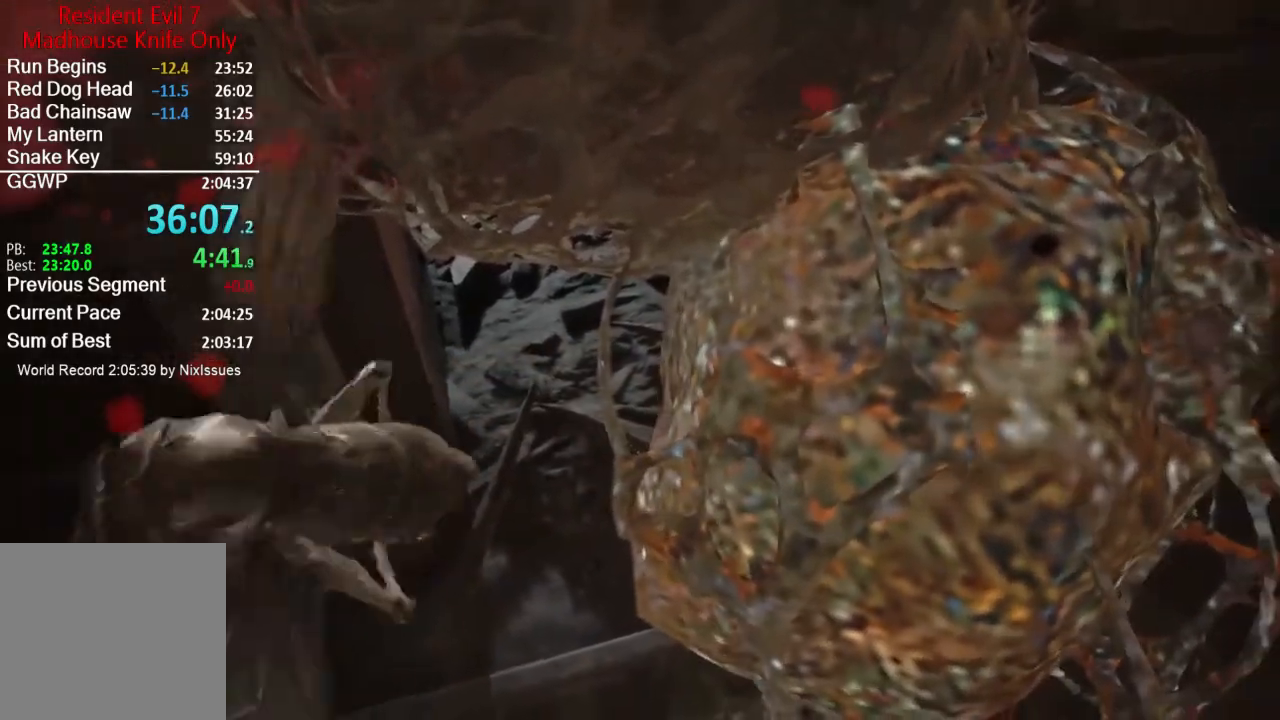
{"buttons": [], "left_stick": "center", "right_stick": "center", "events": [[34, "R2", "down"], [134, "R2", "up"], [201, "R2", "down"], [334, "R2", "up"], [401, "R2", "down"], [501, "R2", "up"]]}
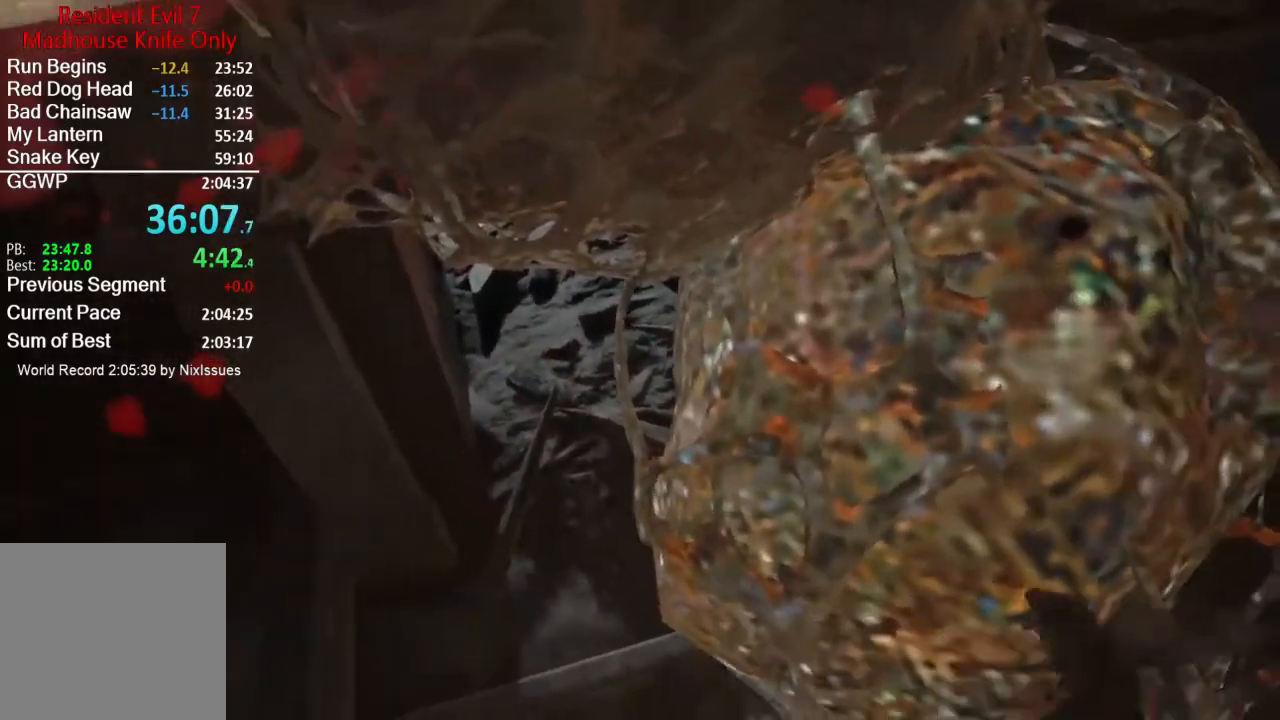
{"buttons": ["R2"], "left_stick": "center", "right_stick": "center", "events": [[100, "R2", "down"], [200, "R2", "up"], [267, "R2", "down"], [400, "R2", "up"], [467, "R2", "down"]]}
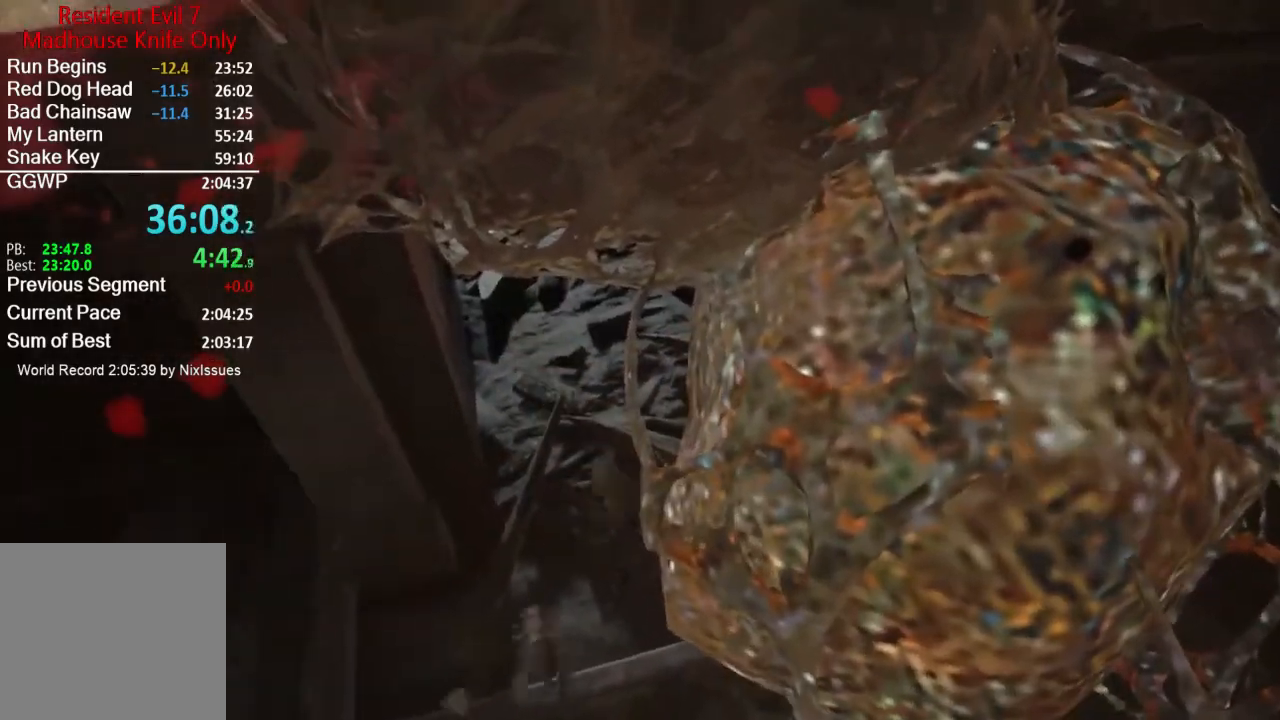
{"buttons": ["R2"], "left_stick": "center", "right_stick": "center", "events": [[67, "R2", "up"], [134, "R2", "down"], [267, "R2", "up"], [301, "R2", "down"], [434, "R2", "up"], [501, "R2", "down"]]}
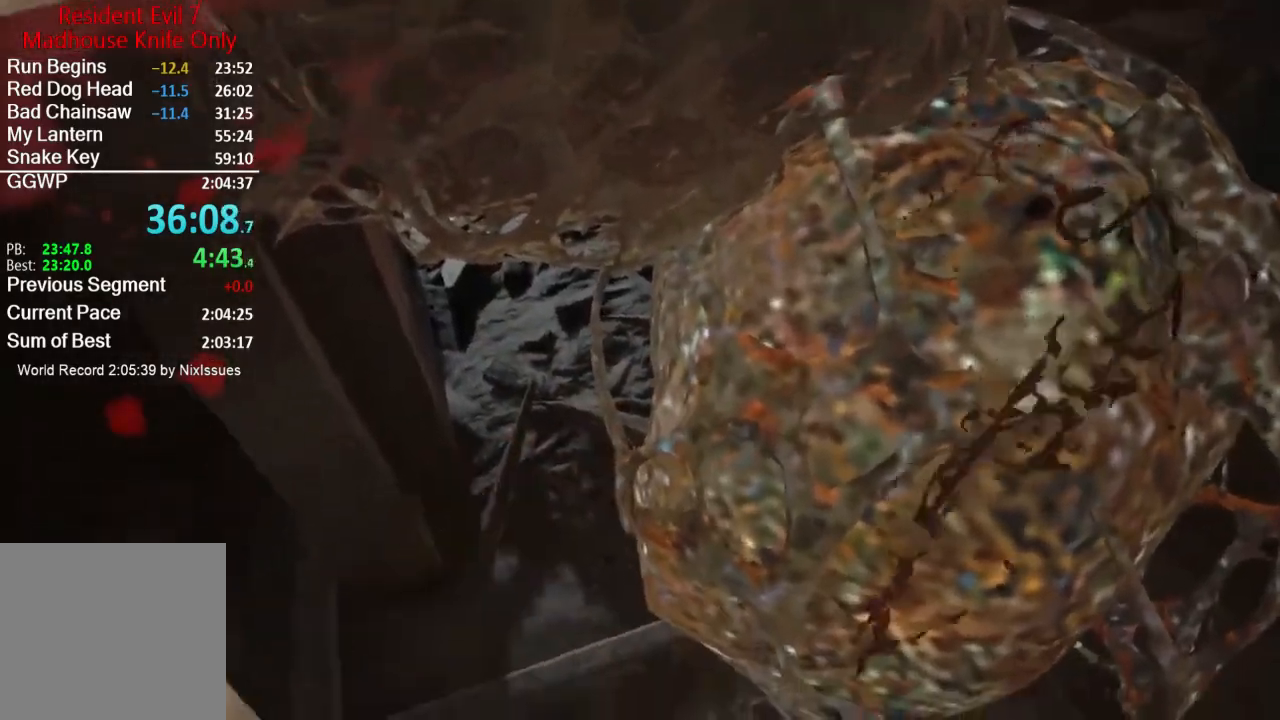
{"buttons": [], "left_stick": "center", "right_stick": "center", "events": [[100, "R2", "up"], [200, "R2", "down"], [267, "R2", "up"], [367, "R2", "down"], [467, "R2", "up"]]}
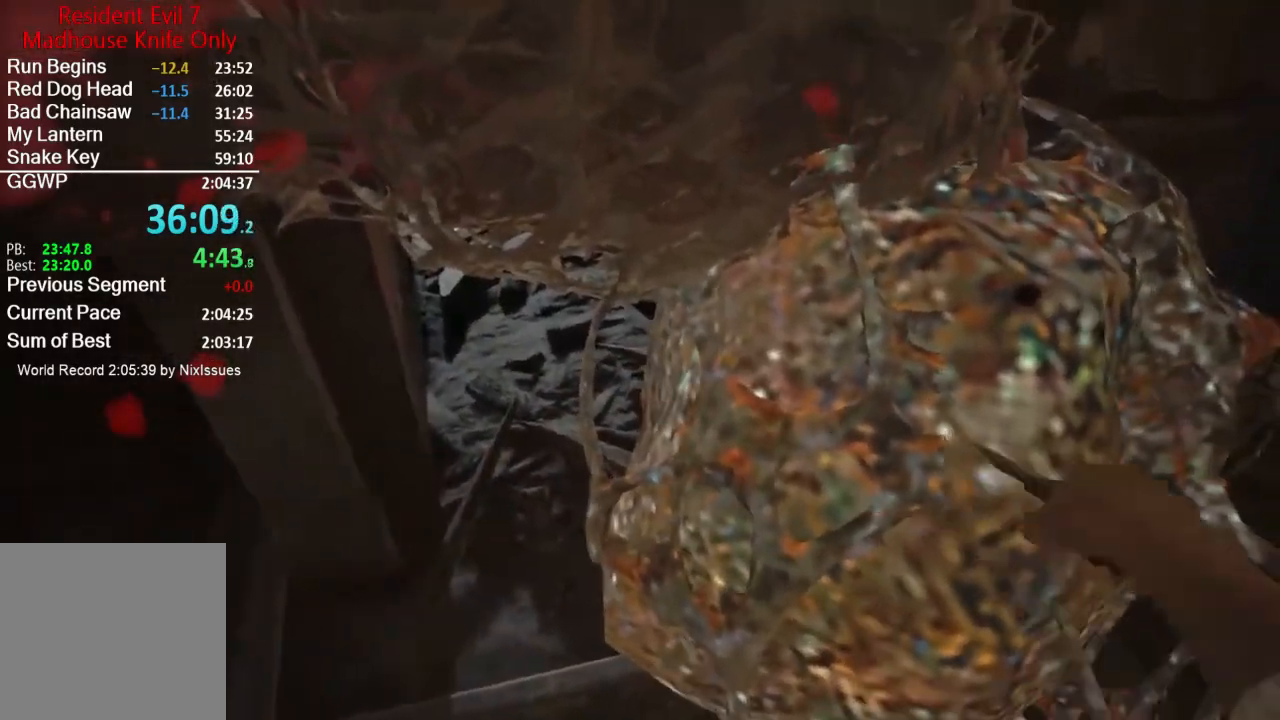
{"buttons": ["R2"], "left_stick": "center", "right_stick": "center", "events": [[67, "R2", "down"], [167, "R2", "up"], [234, "R2", "down"], [368, "R2", "up"], [434, "R2", "down"]]}
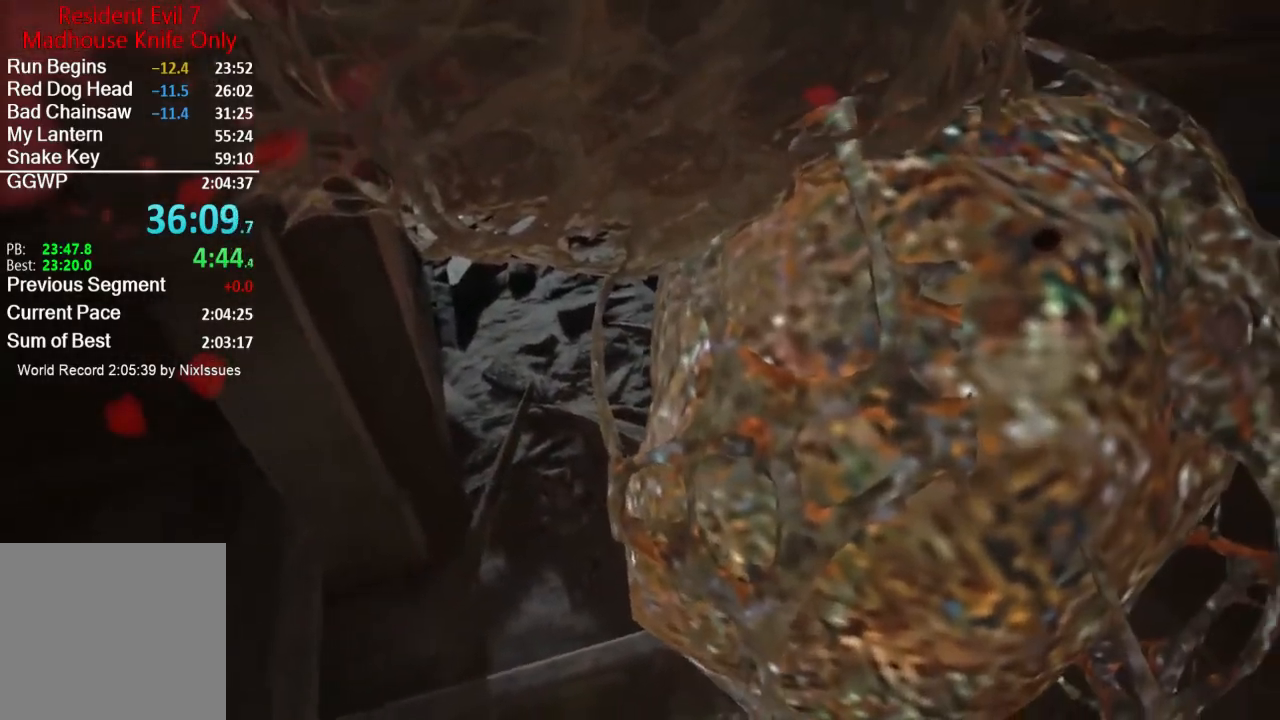
{"buttons": [], "left_stick": "center", "right_stick": "center", "events": [[67, "R2", "up"], [133, "R2", "down"], [267, "R2", "up"], [334, "R2", "down"], [467, "R2", "up"]]}
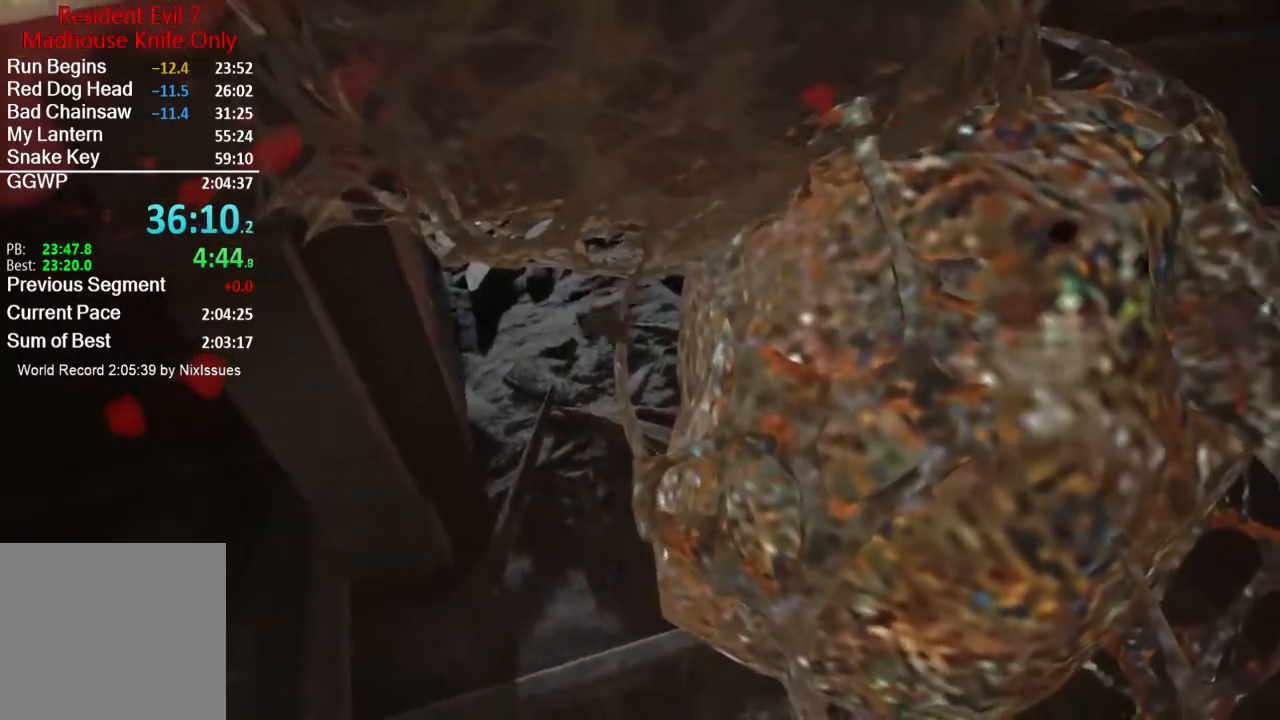
{"buttons": ["R2"], "left_stick": "center", "right_stick": "center", "events": [[34, "R2", "down"], [167, "R2", "up"], [234, "R2", "down"], [368, "R2", "up"], [468, "R2", "down"]]}
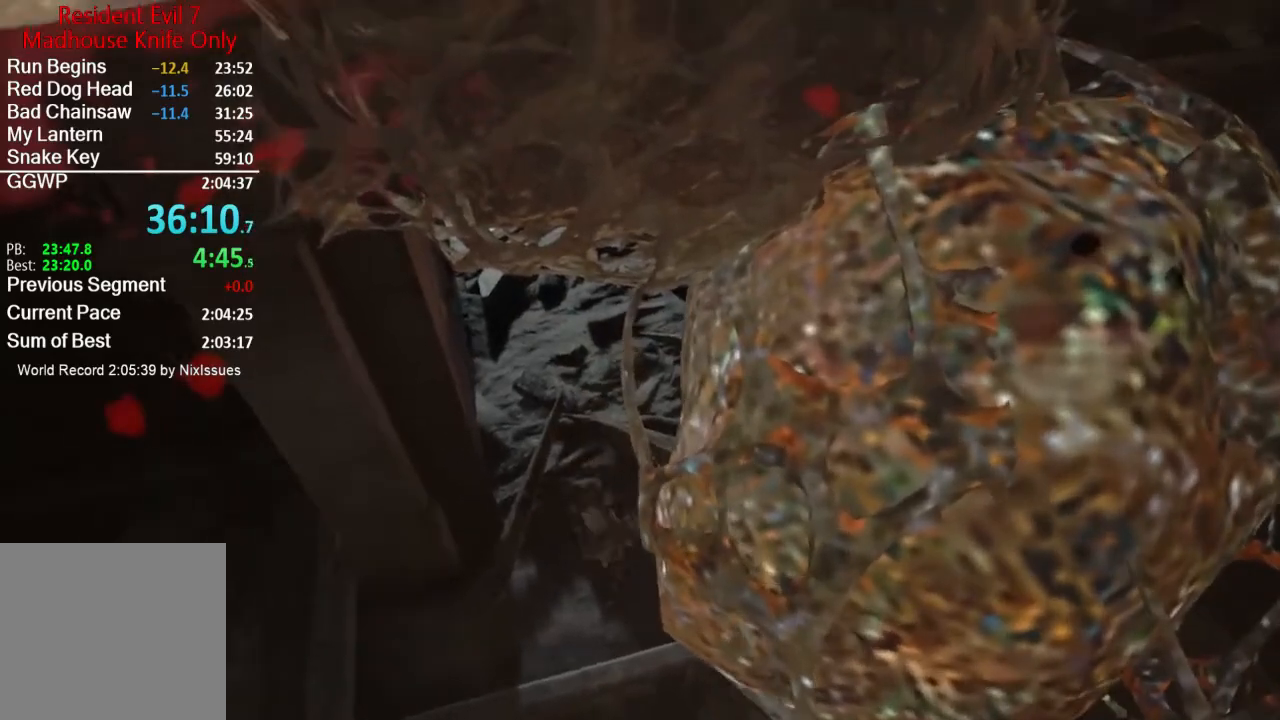
{"buttons": [], "left_stick": "center", "right_stick": "center", "events": [[67, "R2", "up"], [167, "R2", "down"], [267, "R2", "up"], [334, "R2", "down"], [467, "R2", "up"]]}